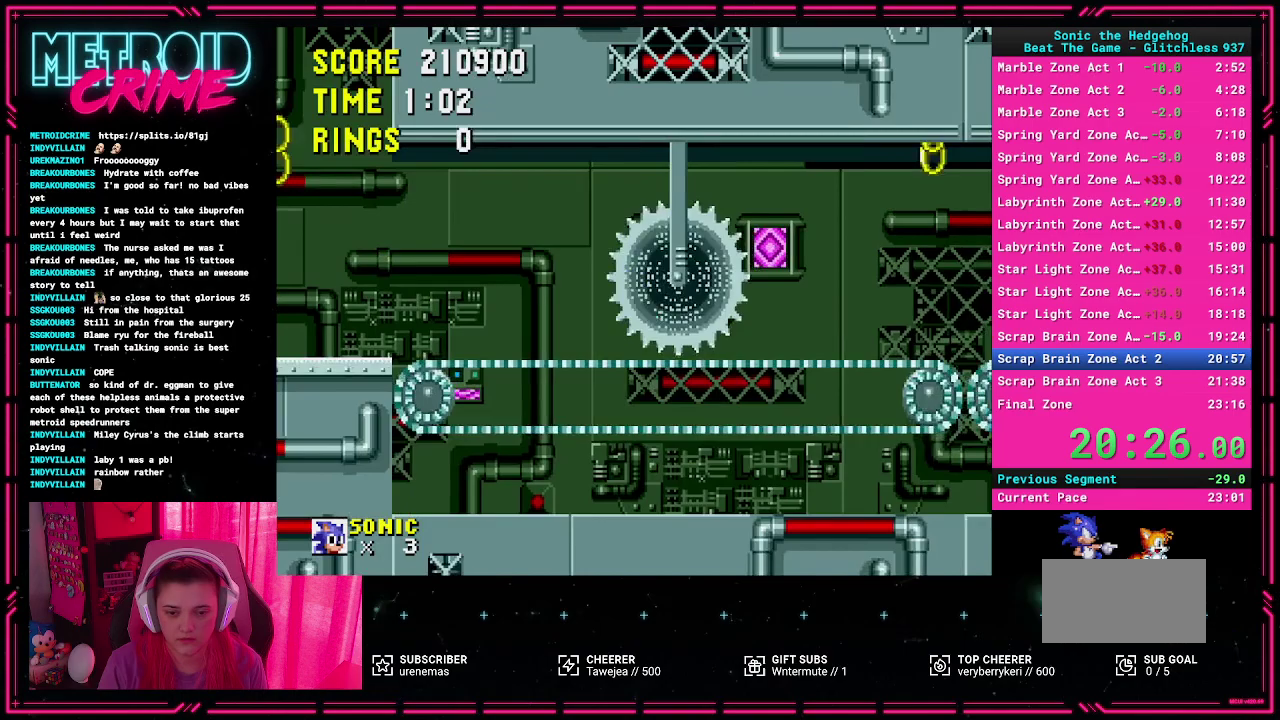
Gameplay with a controller (Xbox layout); each line is a JSON object with the inputs held at the frame after it. "events" lists button and stick changes between this image and that frame as [ms after this image, input, new state], when the widget could be followed in between. Not read: L2 L3 R1 R2 R3 START.
{"buttons": ["DPAD_RIGHT"], "events": [[83, "A", "up"]]}
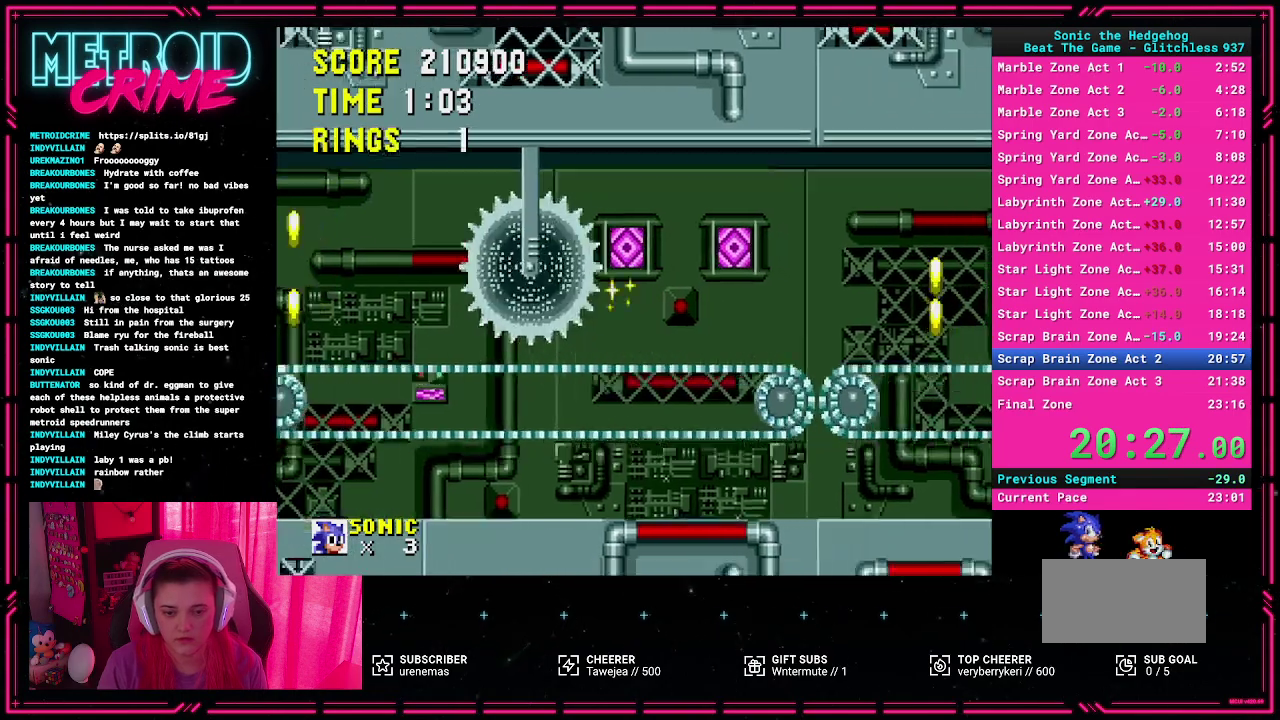
{"buttons": ["DPAD_RIGHT"], "events": []}
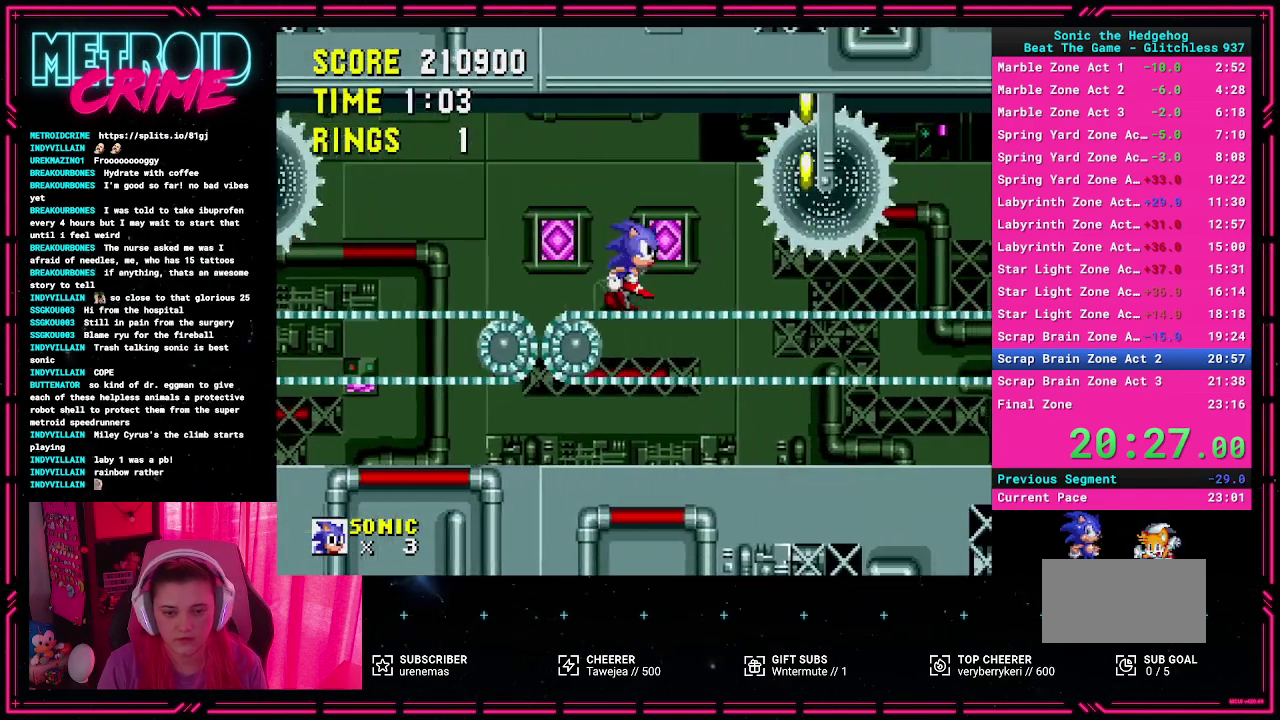
{"buttons": ["DPAD_RIGHT"], "events": [[117, "A", "down"], [250, "A", "up"]]}
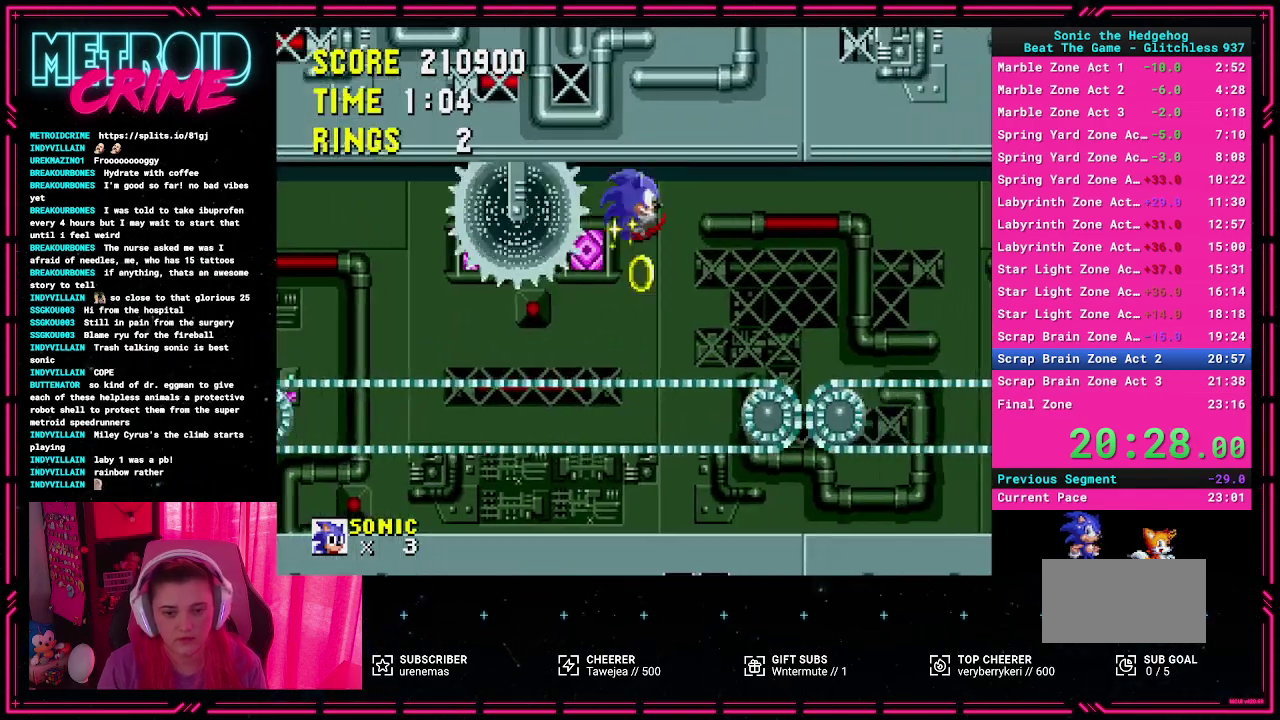
{"buttons": ["DPAD_DOWN", "DPAD_RIGHT"], "events": [[333, "L1", "down"], [433, "L1", "up"], [483, "DPAD_DOWN", "down"]]}
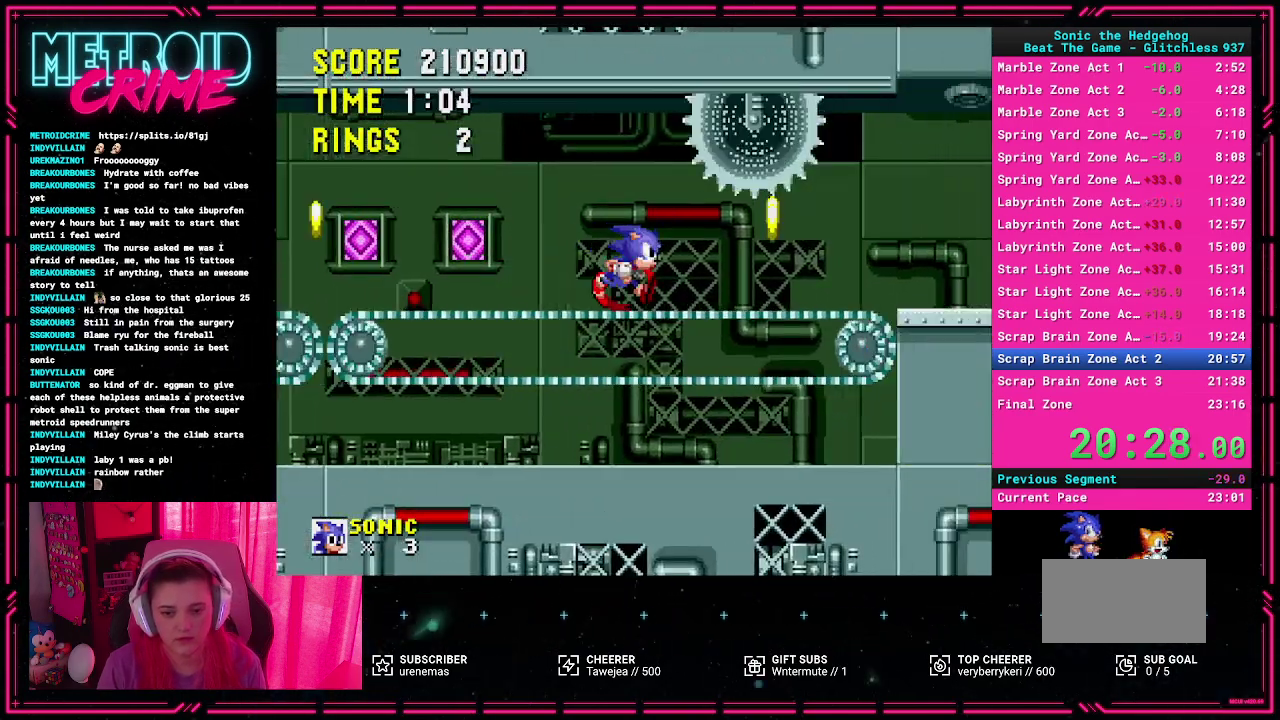
{"buttons": ["DPAD_RIGHT"], "events": [[50, "DPAD_RIGHT", "up"], [367, "DPAD_DOWN", "up"], [450, "DPAD_RIGHT", "down"]]}
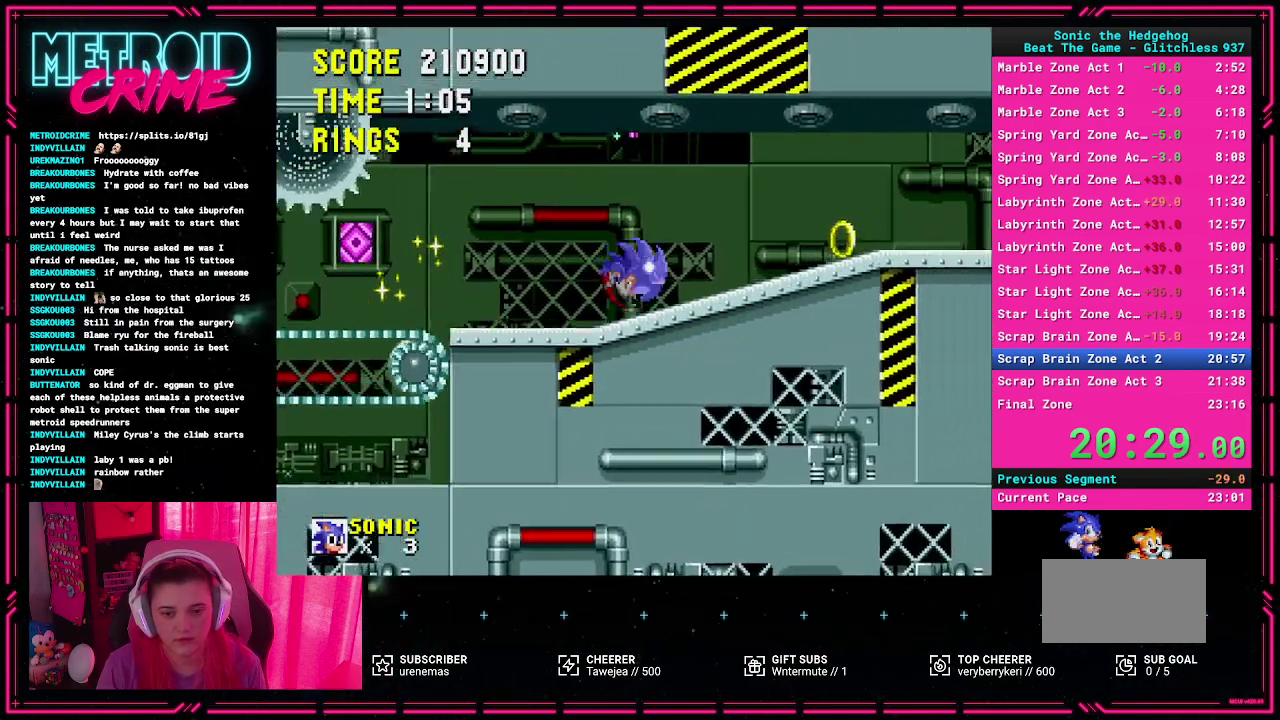
{"buttons": ["DPAD_RIGHT"], "events": []}
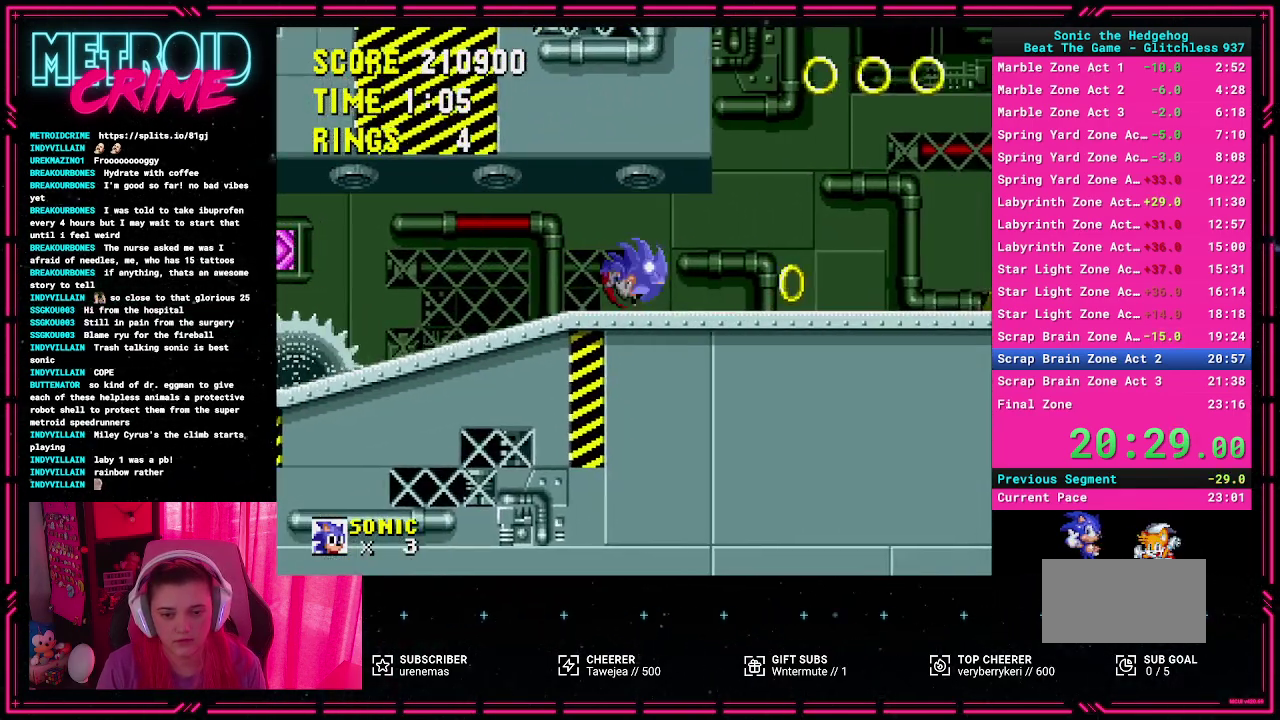
{"buttons": ["A", "DPAD_LEFT"], "events": [[83, "DPAD_RIGHT", "up"], [267, "A", "down"], [267, "DPAD_LEFT", "down"]]}
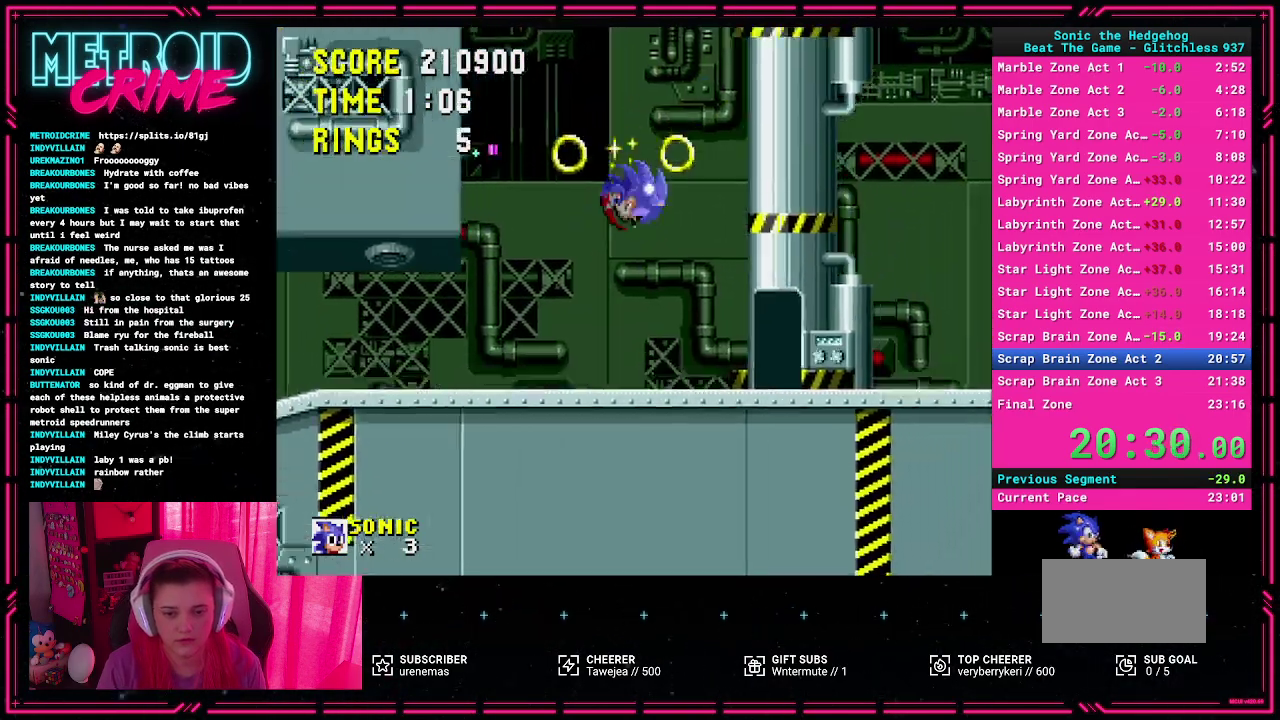
{"buttons": ["DPAD_RIGHT"], "events": [[150, "DPAD_LEFT", "up"], [183, "A", "up"], [333, "DPAD_RIGHT", "down"]]}
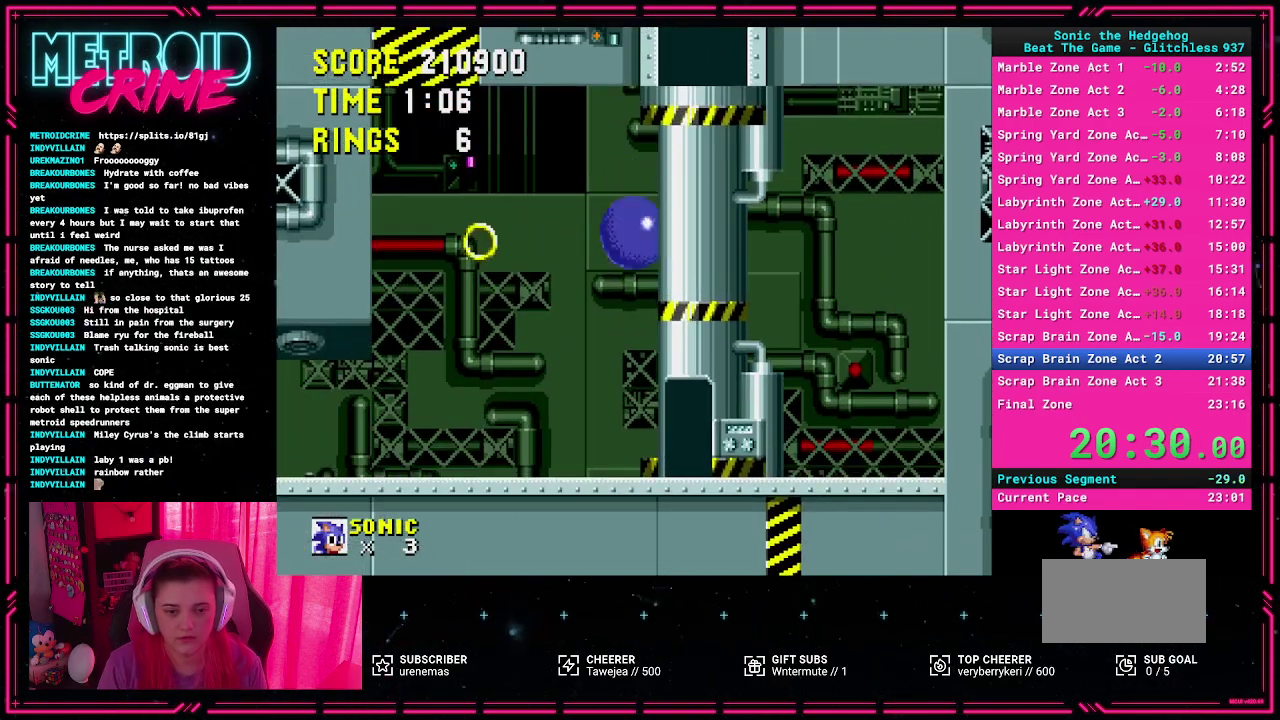
{"buttons": ["DPAD_RIGHT"], "events": []}
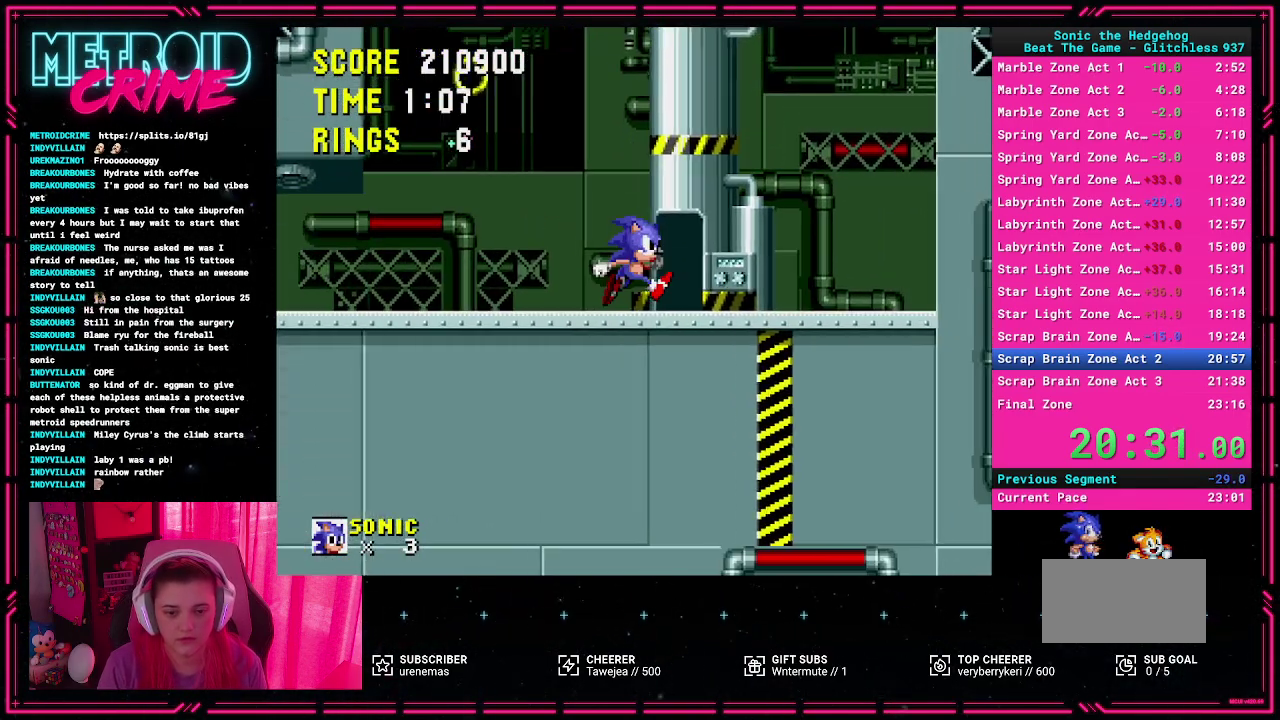
{"buttons": [], "events": [[500, "DPAD_RIGHT", "up"]]}
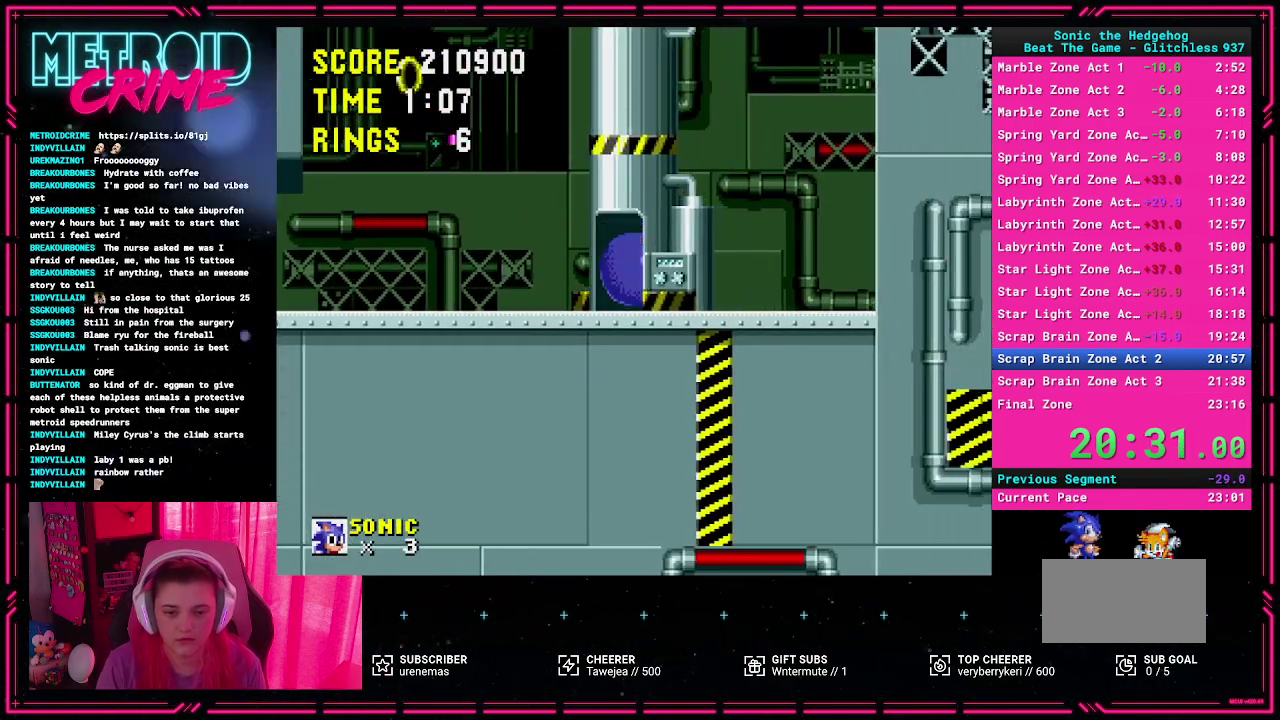
{"buttons": [], "events": []}
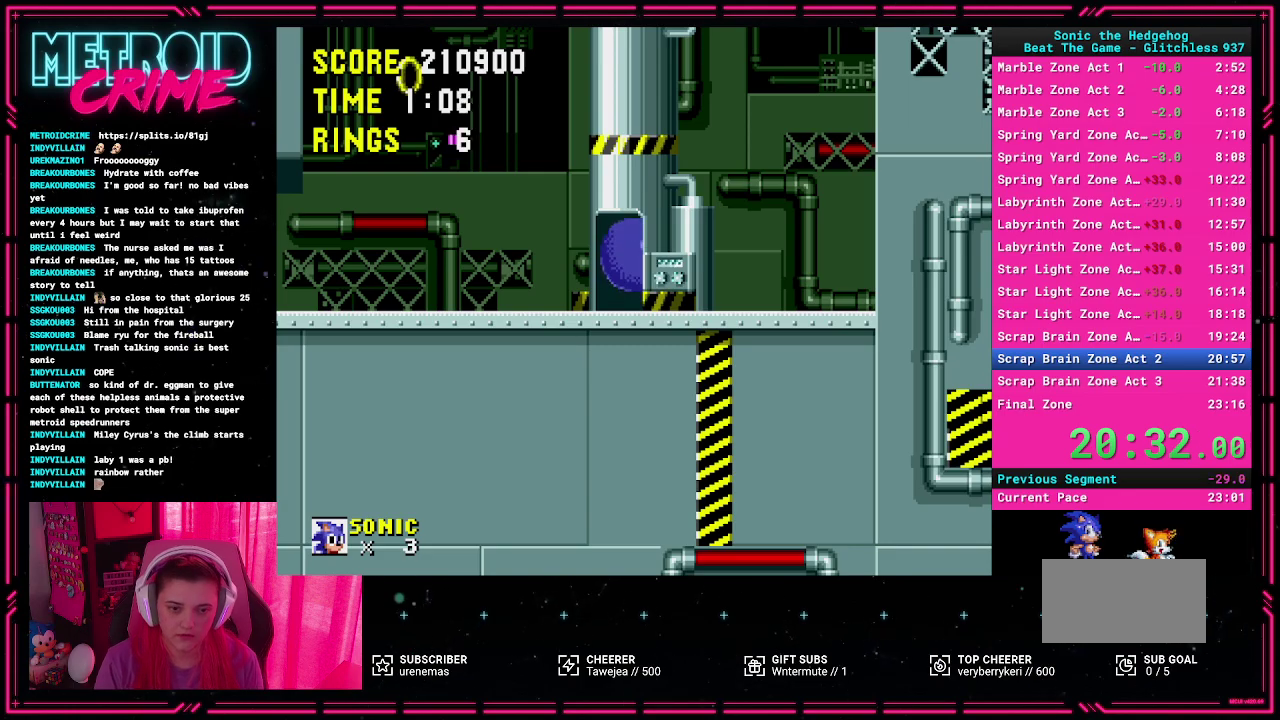
{"buttons": [], "events": [[333, "L1", "down"], [433, "L1", "up"]]}
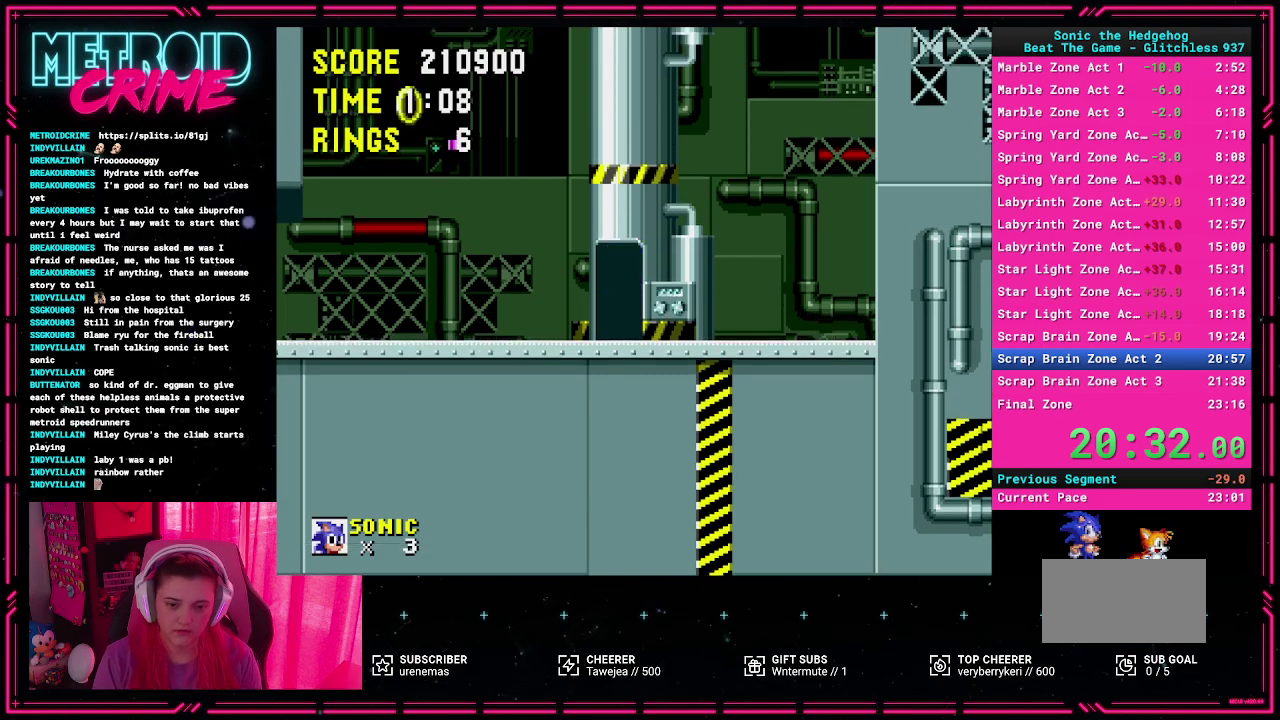
{"buttons": ["DPAD_RIGHT"], "events": [[400, "DPAD_RIGHT", "down"]]}
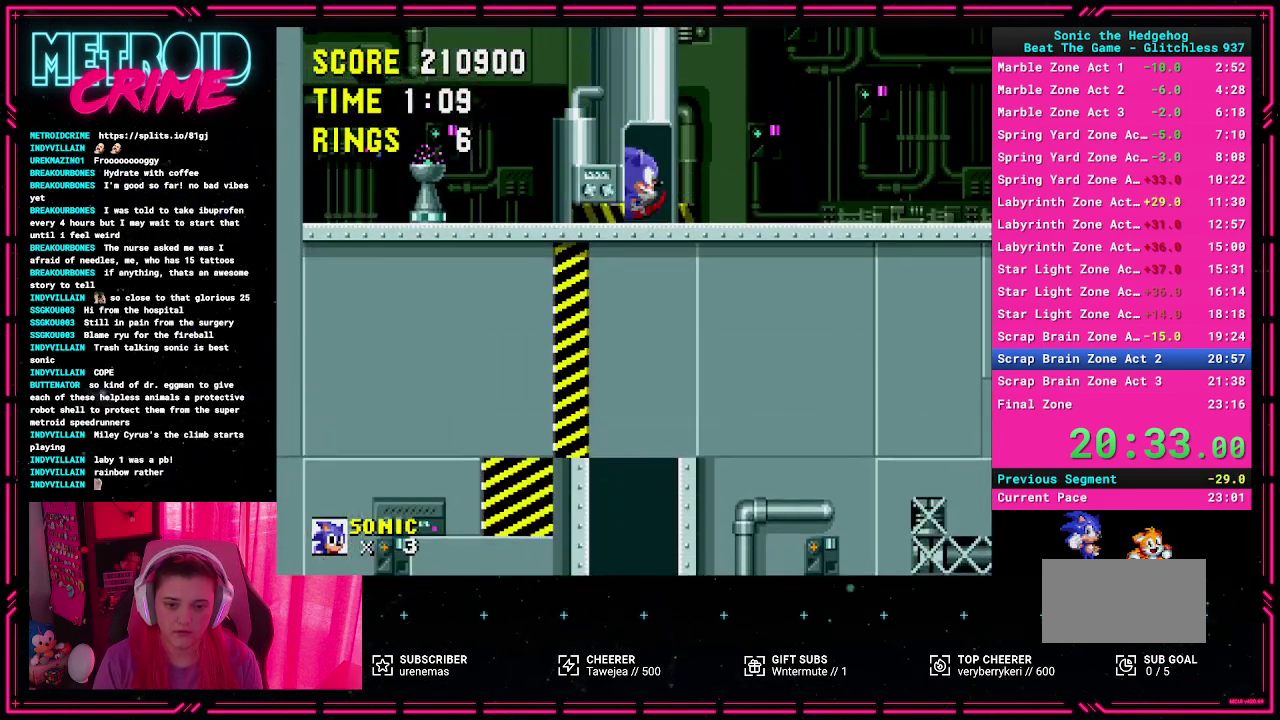
{"buttons": ["DPAD_RIGHT"], "events": []}
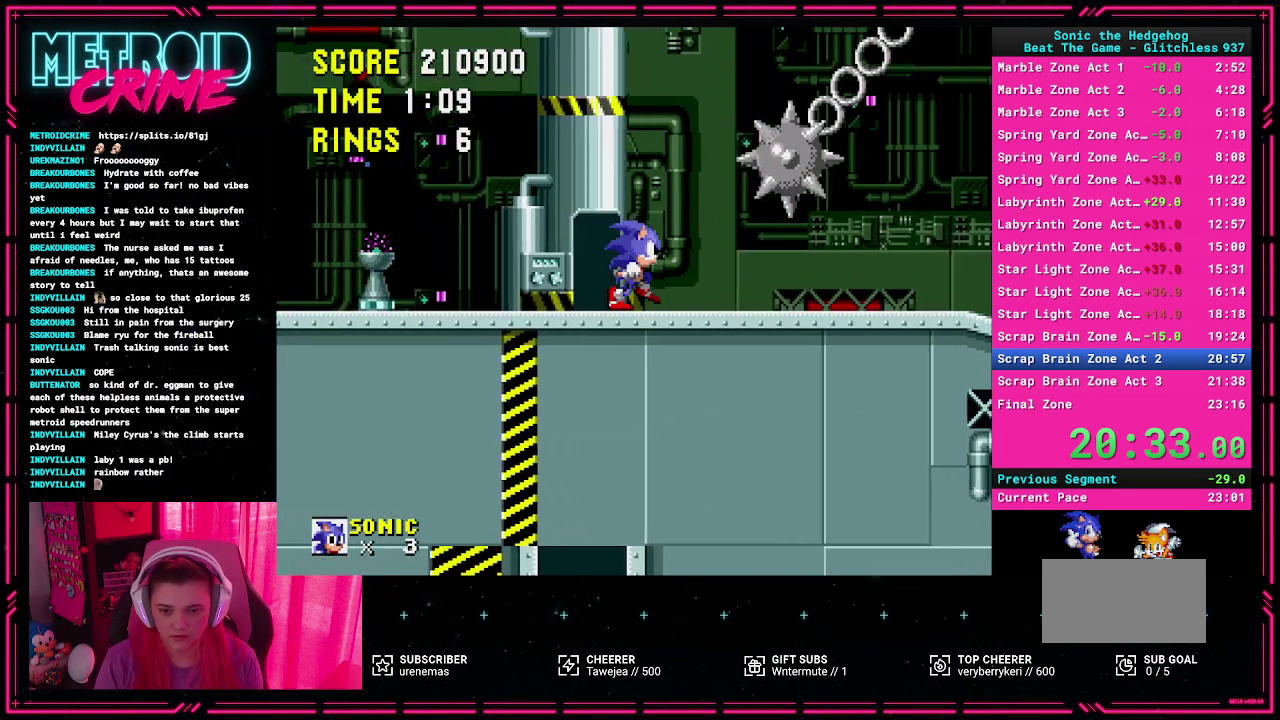
{"buttons": ["DPAD_RIGHT"], "events": []}
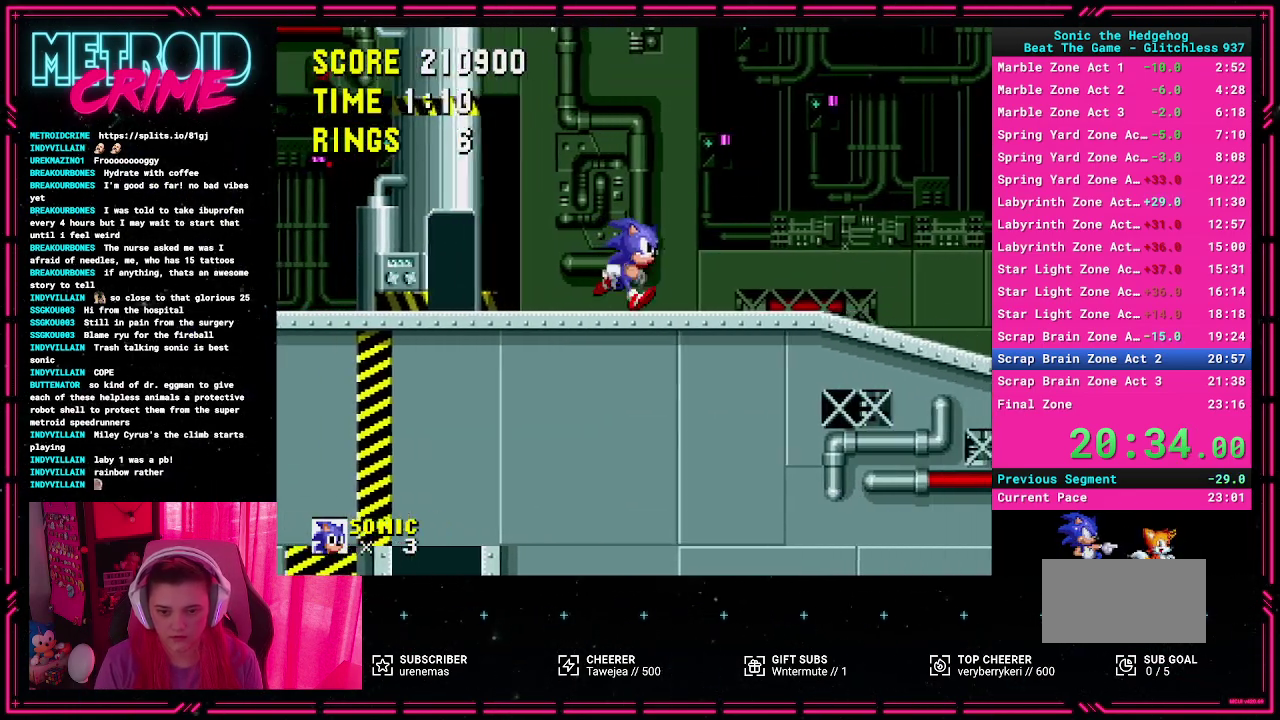
{"buttons": ["DPAD_RIGHT"], "events": [[333, "L1", "down"], [433, "L1", "up"]]}
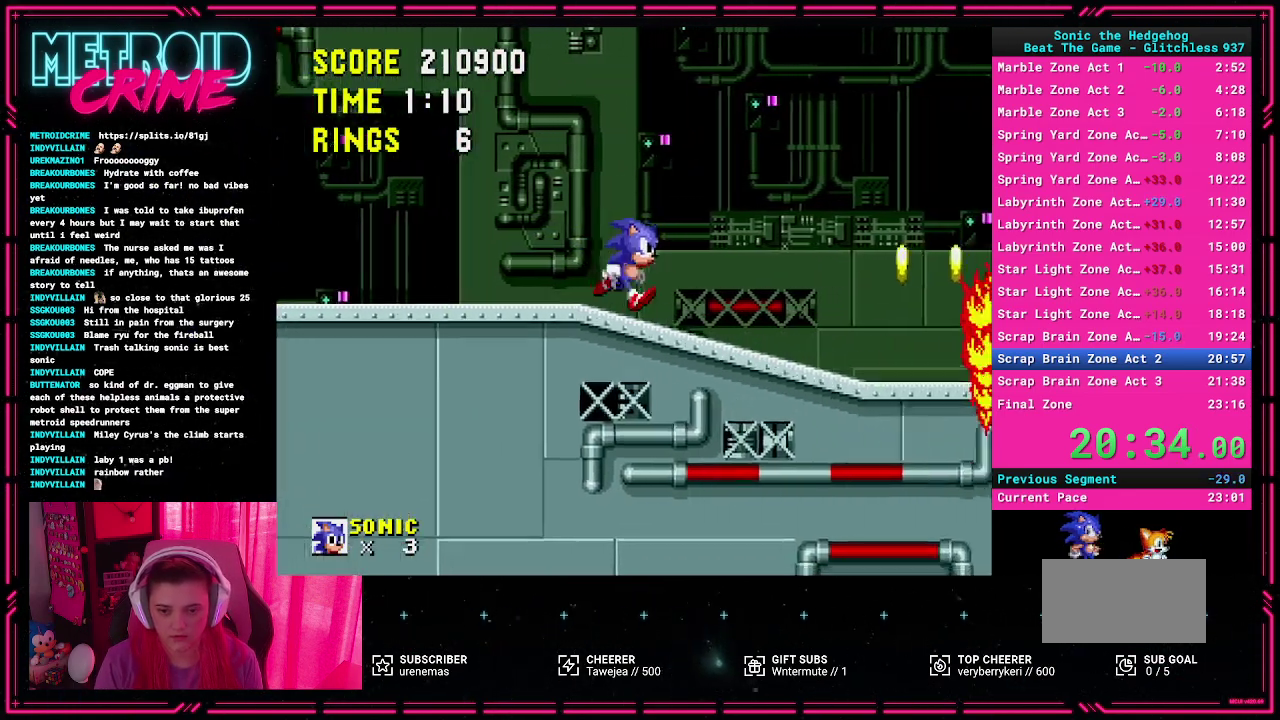
{"buttons": ["DPAD_RIGHT"], "events": [[33, "DPAD_RIGHT", "up"], [300, "A", "down"], [400, "A", "up"], [433, "DPAD_RIGHT", "down"]]}
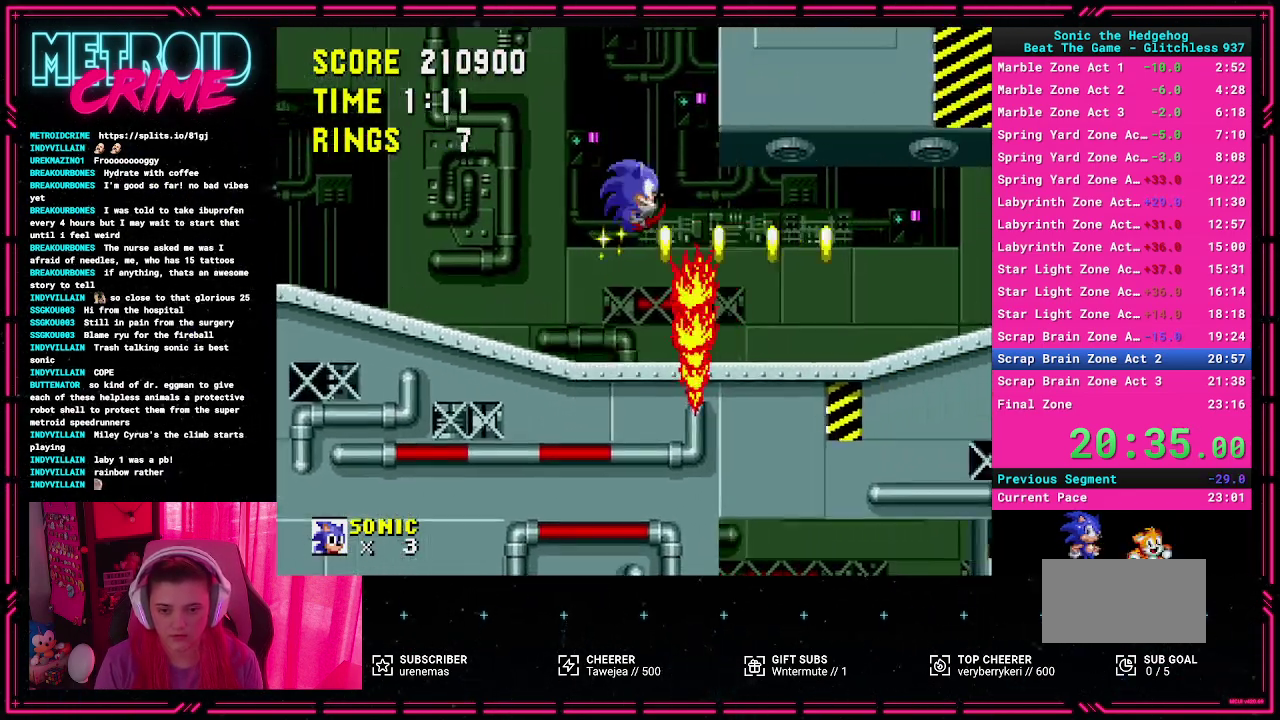
{"buttons": ["DPAD_RIGHT"], "events": []}
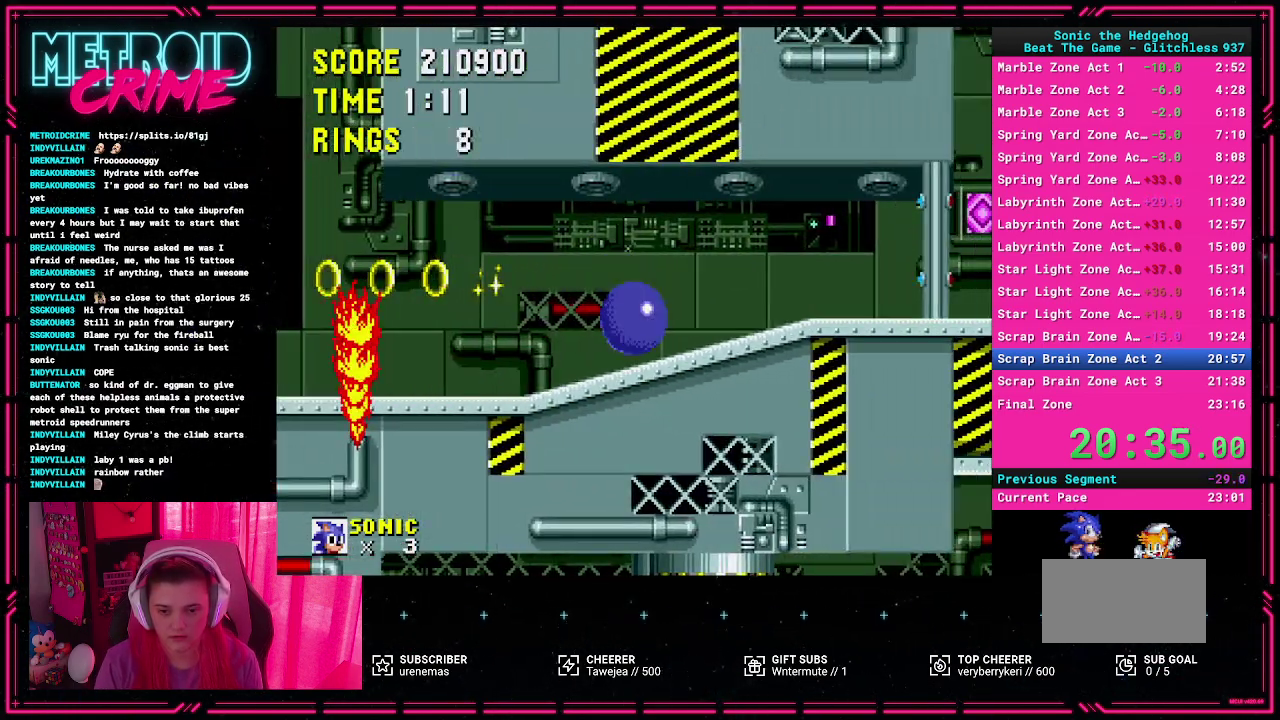
{"buttons": [], "events": [[433, "DPAD_RIGHT", "up"]]}
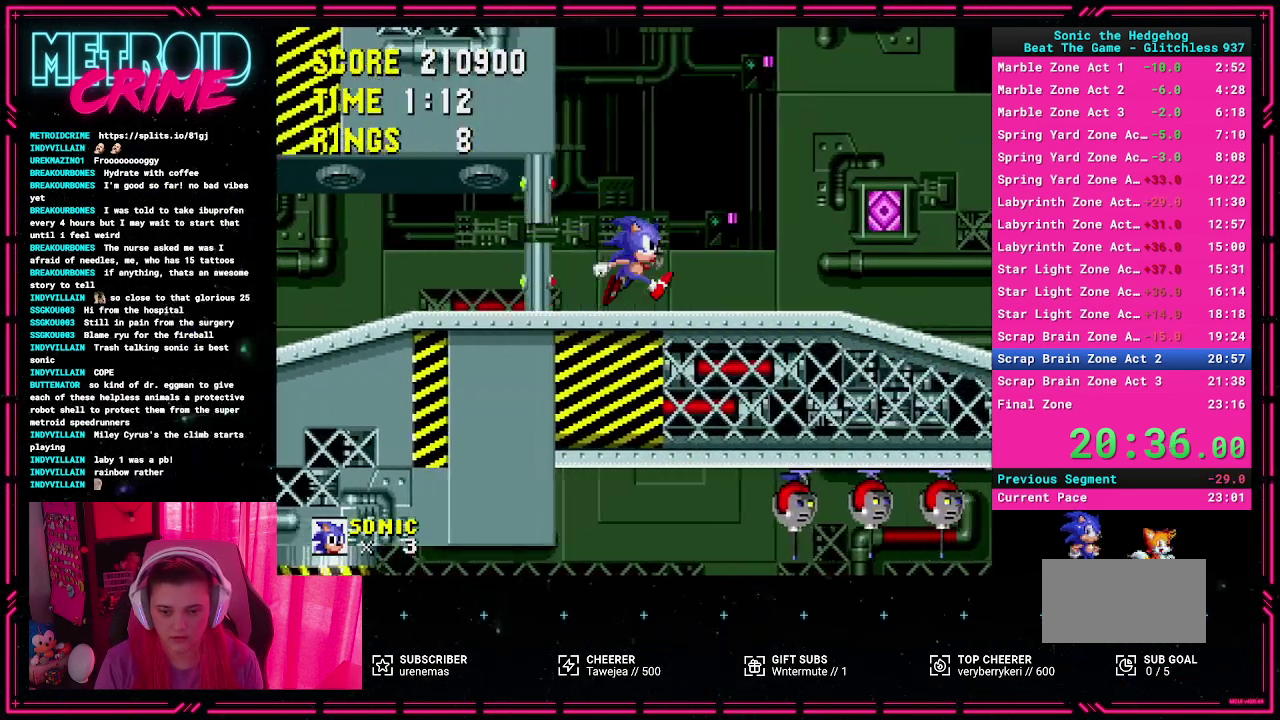
{"buttons": [], "events": [[167, "DPAD_RIGHT", "down"], [317, "DPAD_RIGHT", "up"]]}
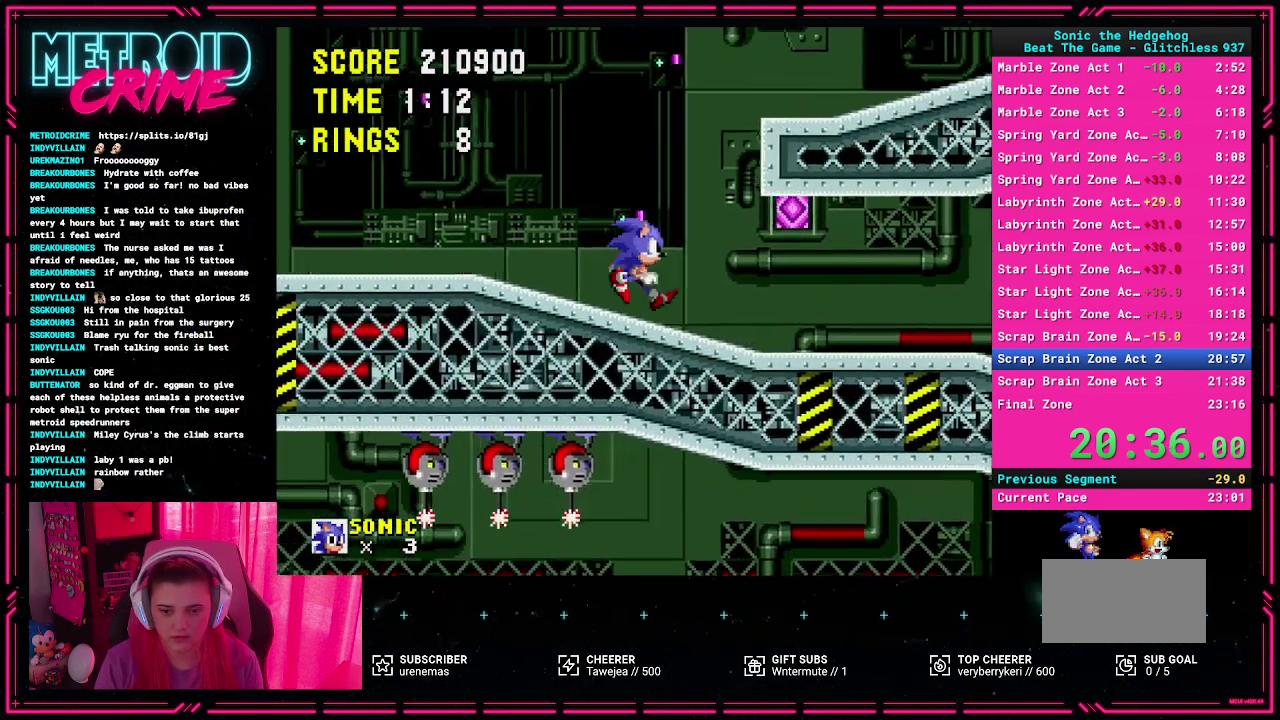
{"buttons": ["DPAD_RIGHT"], "events": [[200, "DPAD_RIGHT", "down"]]}
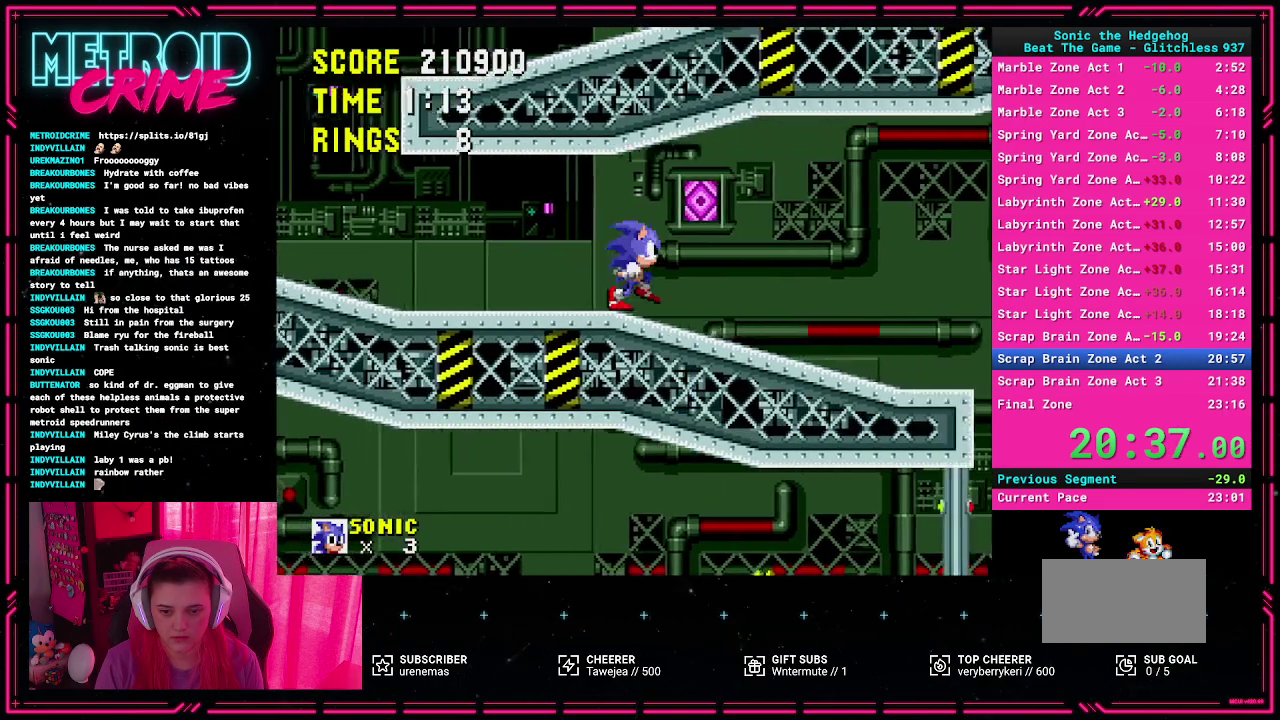
{"buttons": [], "events": [[67, "DPAD_RIGHT", "up"]]}
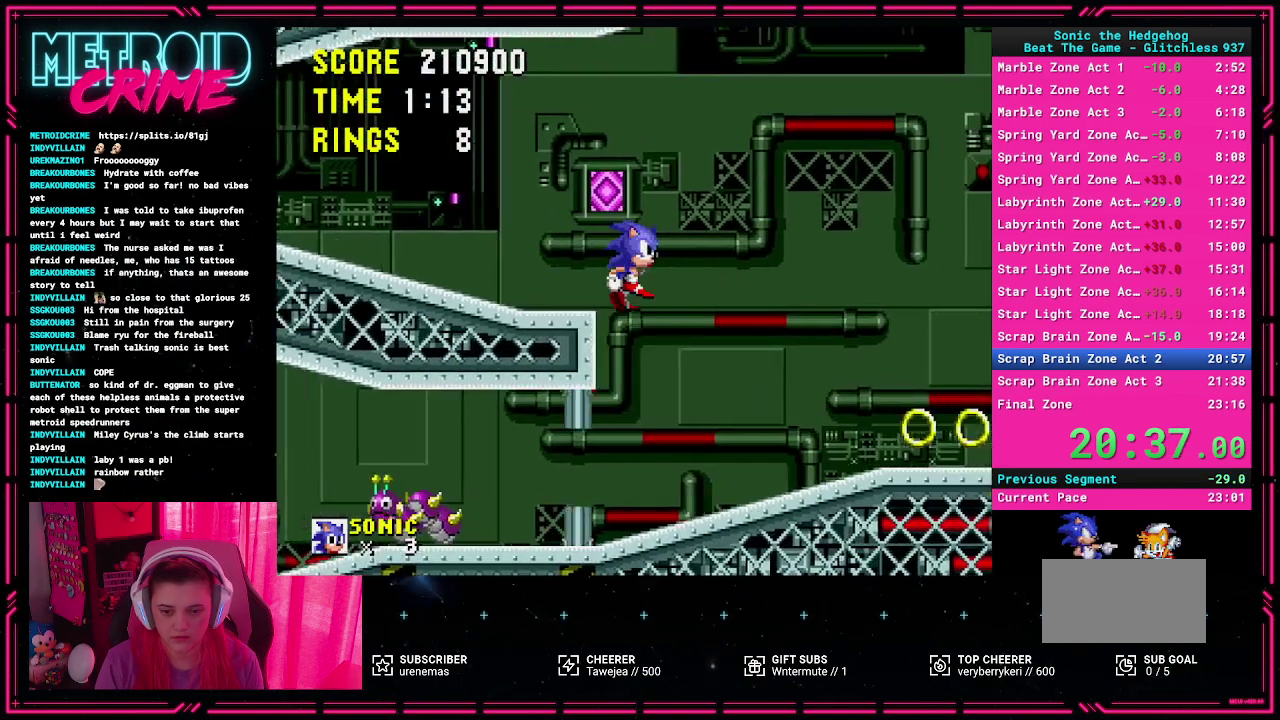
{"buttons": ["DPAD_RIGHT"], "events": [[367, "DPAD_RIGHT", "down"]]}
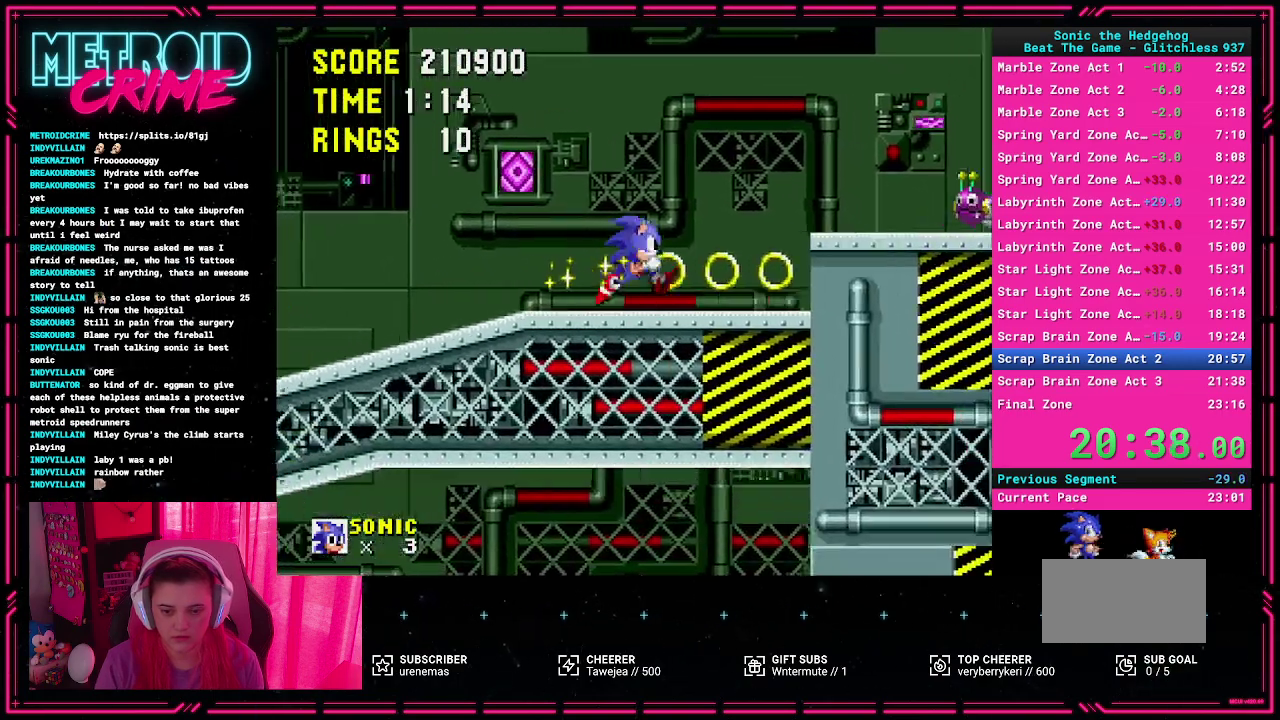
{"buttons": ["A", "DPAD_RIGHT"], "events": [[17, "A", "down"], [333, "L1", "down"], [433, "L1", "up"]]}
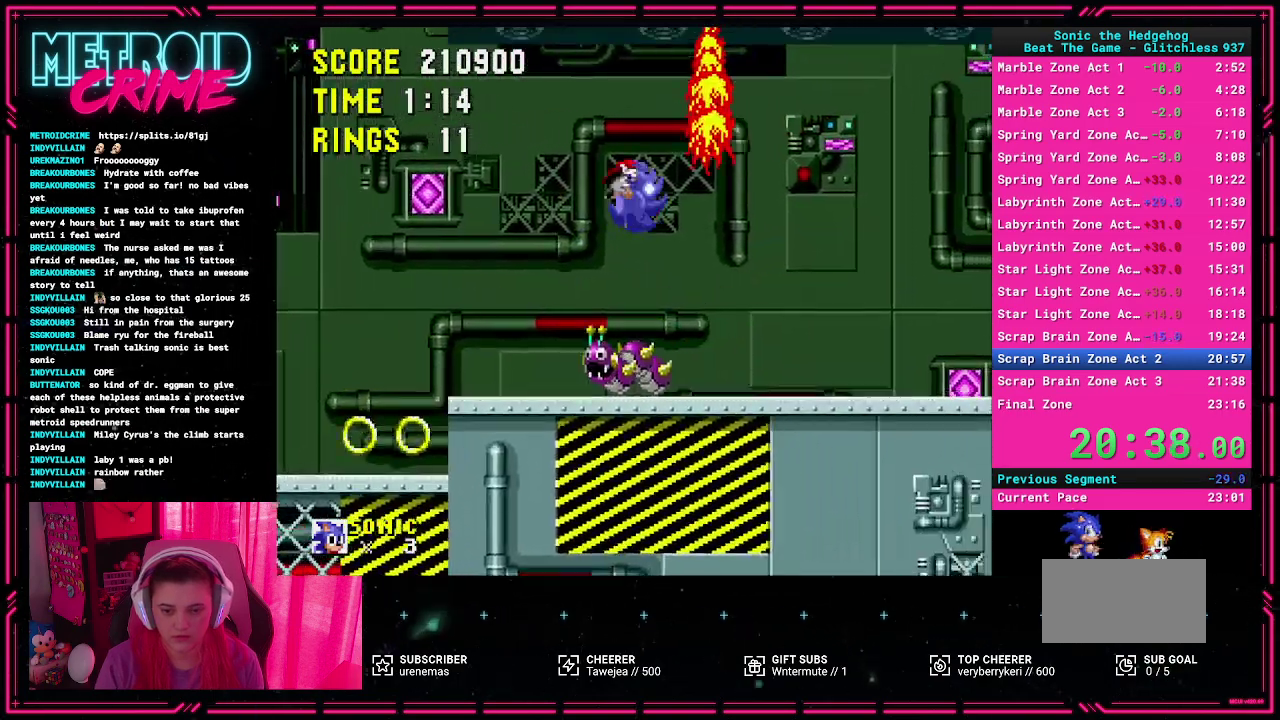
{"buttons": [], "events": [[67, "A", "up"], [83, "DPAD_RIGHT", "up"]]}
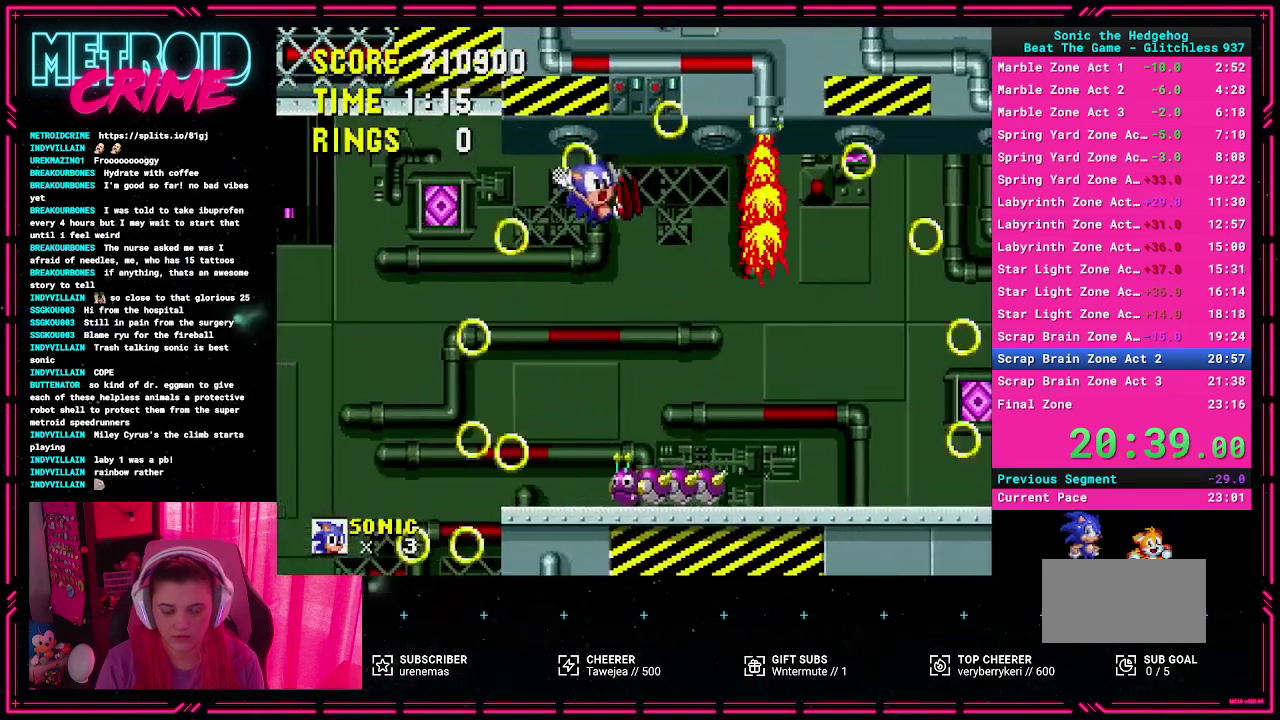
{"buttons": ["DPAD_RIGHT"], "events": [[33, "DPAD_RIGHT", "down"]]}
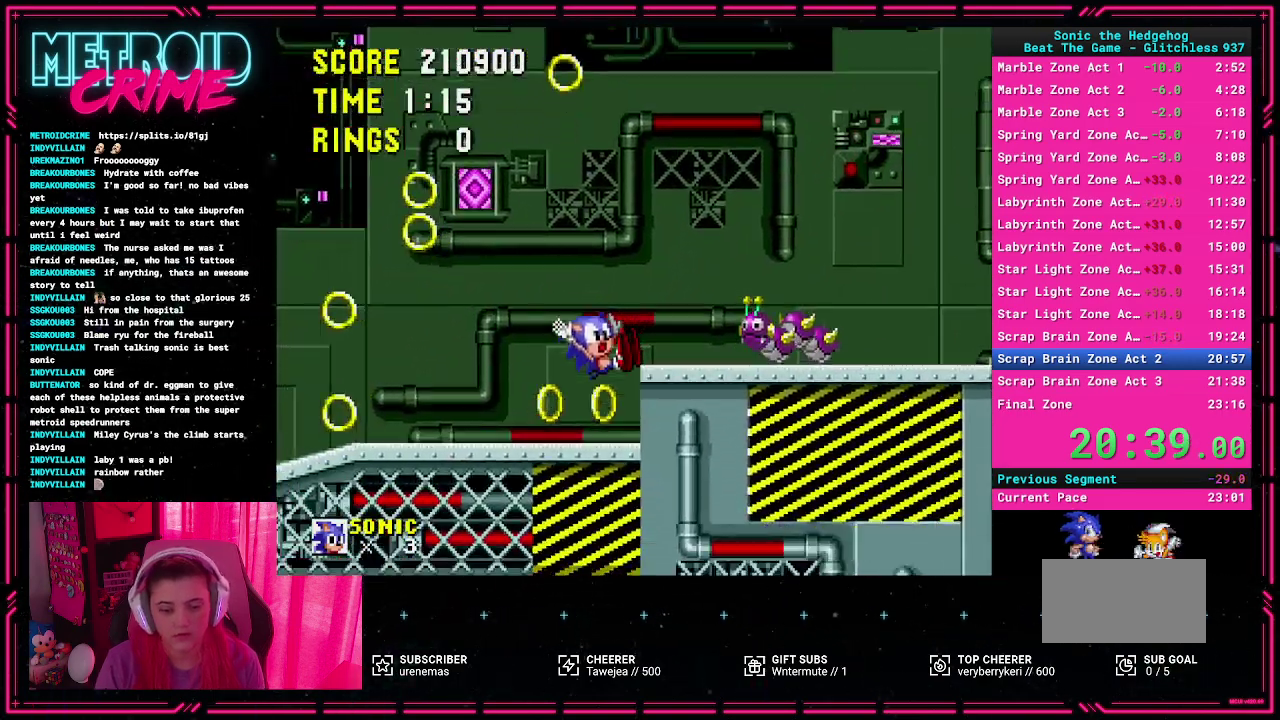
{"buttons": ["A", "DPAD_RIGHT"], "events": [[433, "A", "down"]]}
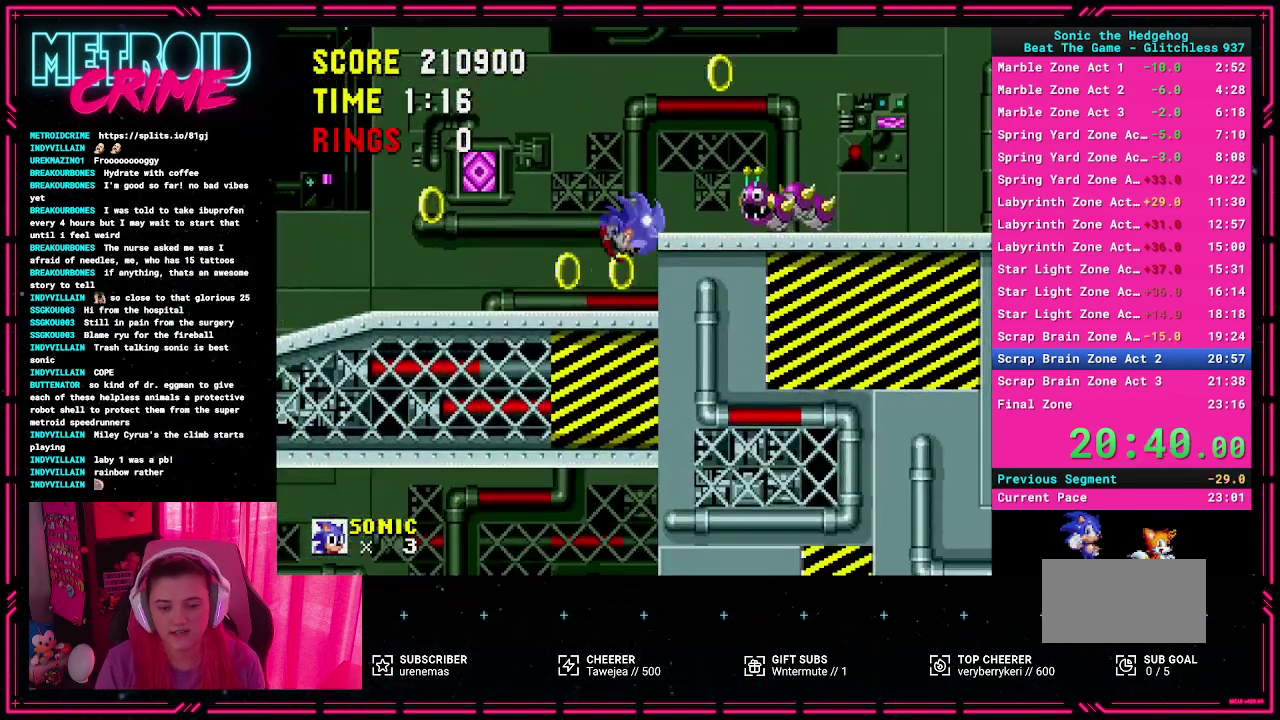
{"buttons": ["DPAD_RIGHT"], "events": [[300, "A", "up"]]}
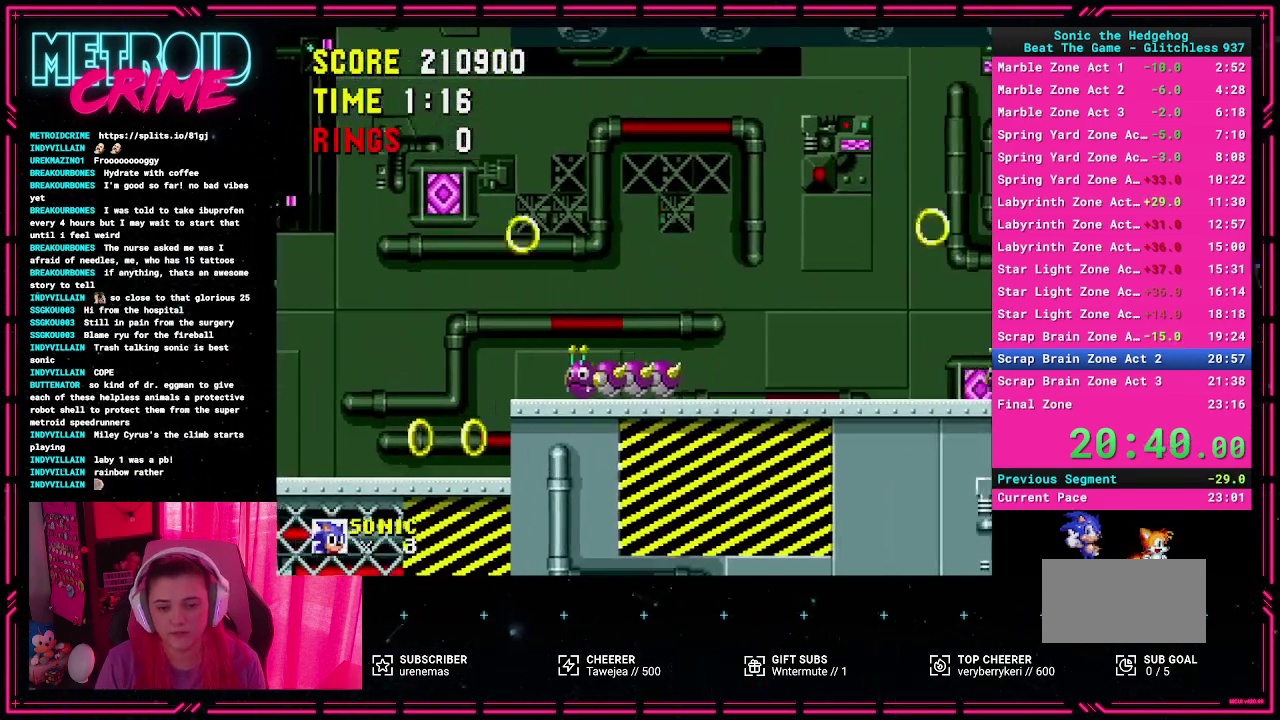
{"buttons": ["A", "DPAD_RIGHT"], "events": [[400, "A", "down"]]}
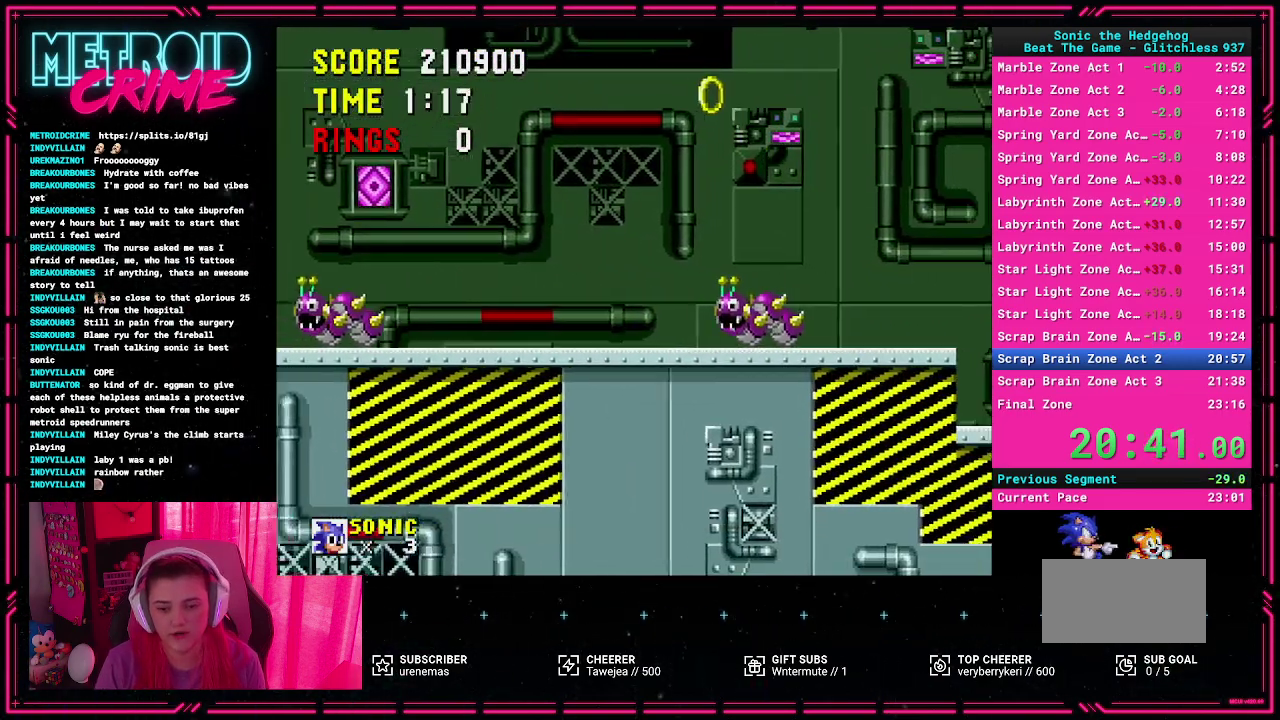
{"buttons": ["DPAD_RIGHT"], "events": [[17, "A", "up"]]}
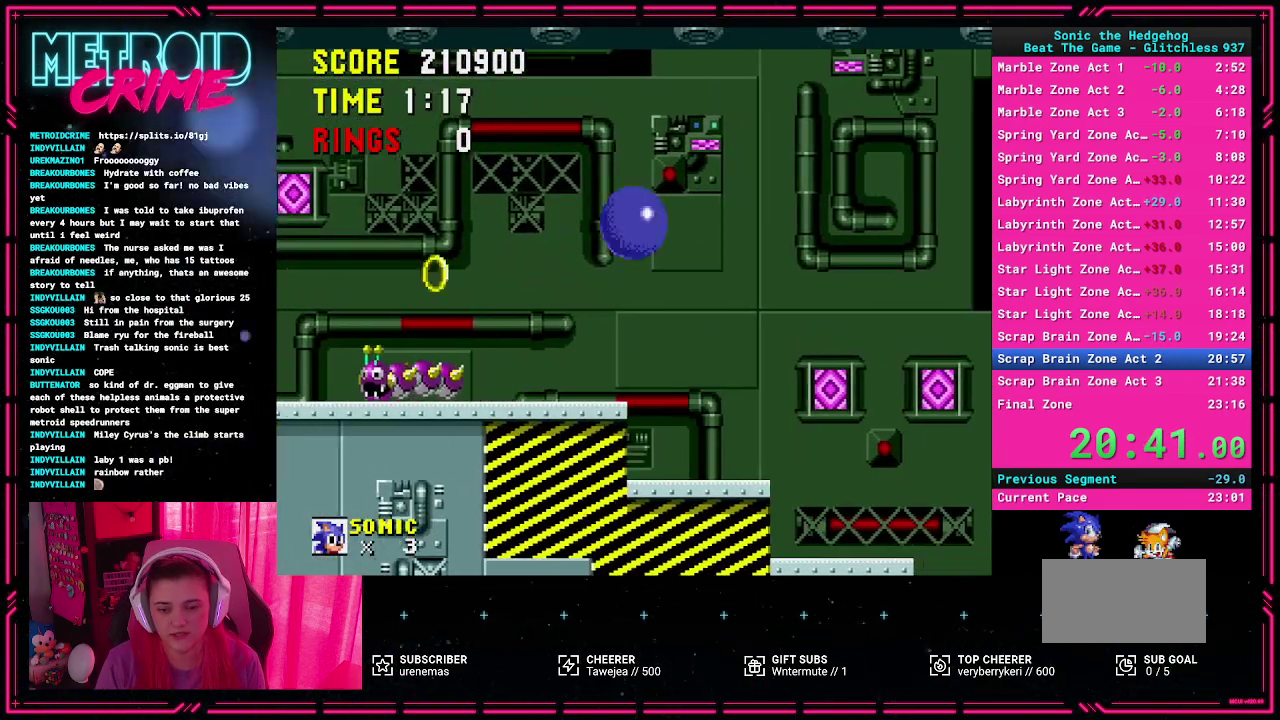
{"buttons": ["DPAD_RIGHT"], "events": []}